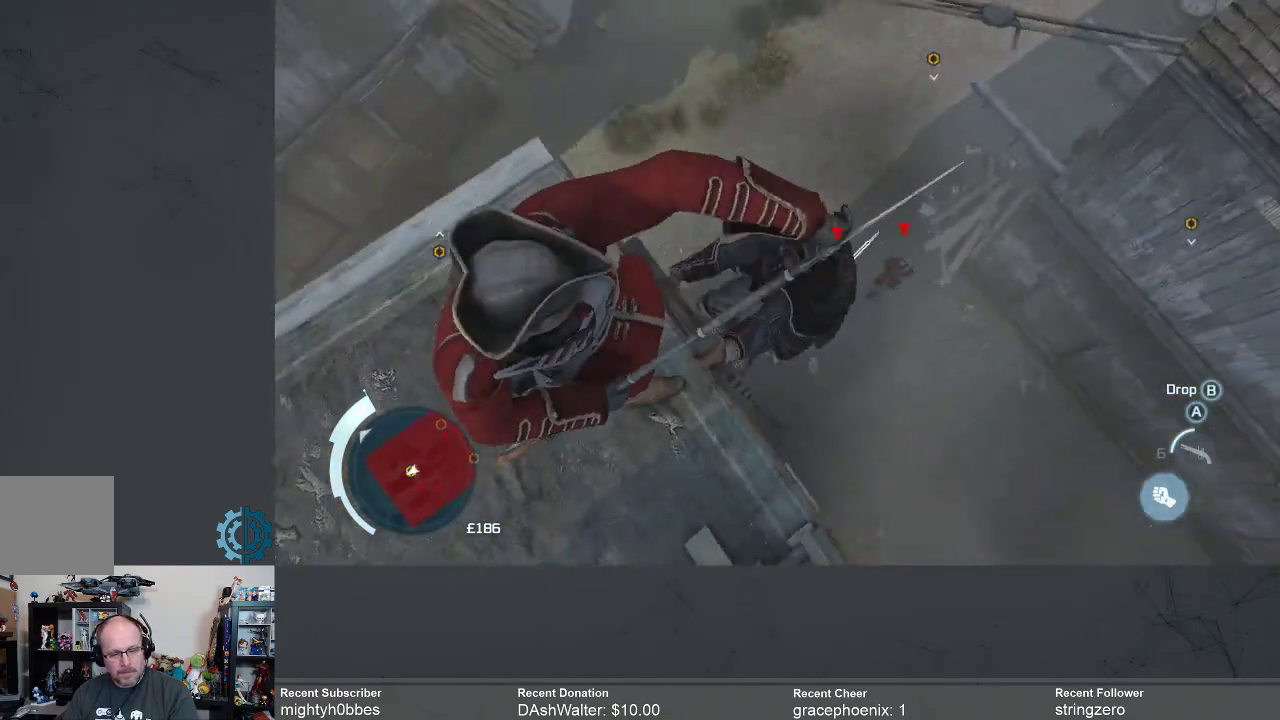
Gameplay with a controller (Xbox layout); each line is a JSON object with the inputs held at the frame after it. "events" lists button and stick changes between this image and that frame as [ms after this image, input, new state], when the widget could be followed in between.
{"buttons": [], "left_stick": "center", "right_stick": "center", "events": []}
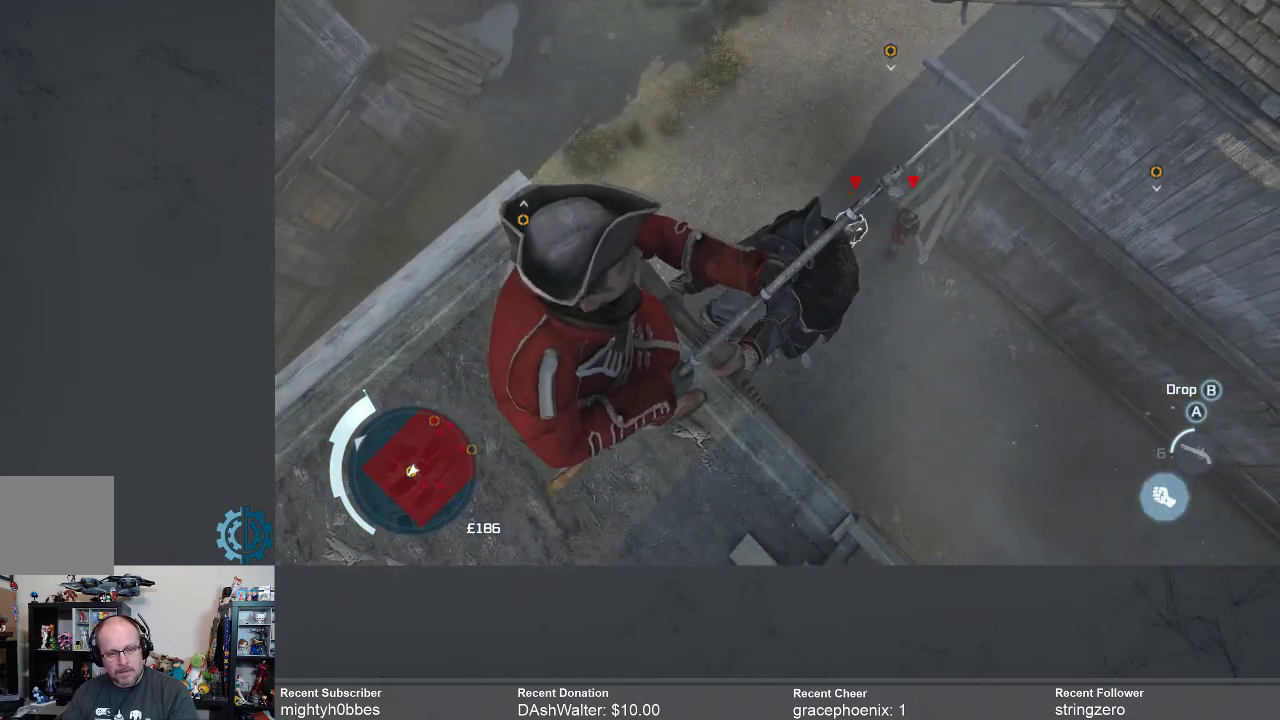
{"buttons": [], "left_stick": "center", "right_stick": "center", "events": []}
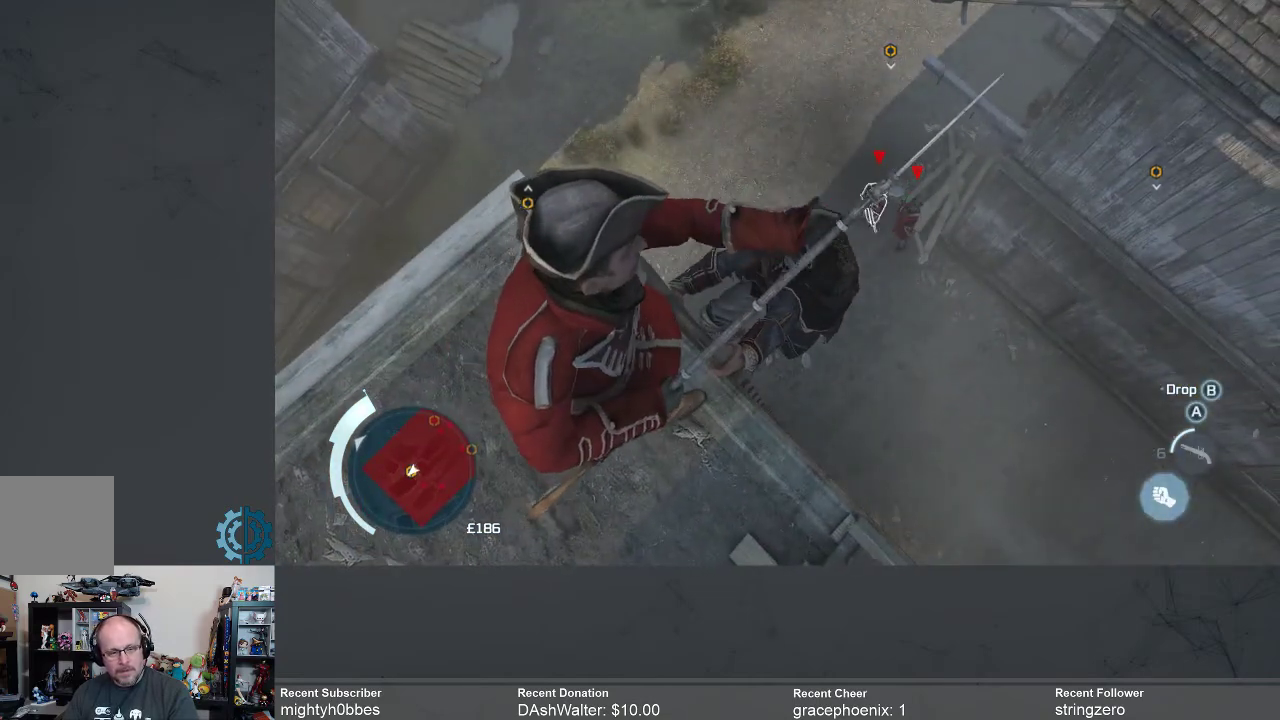
{"buttons": [], "left_stick": "center", "right_stick": "center", "events": []}
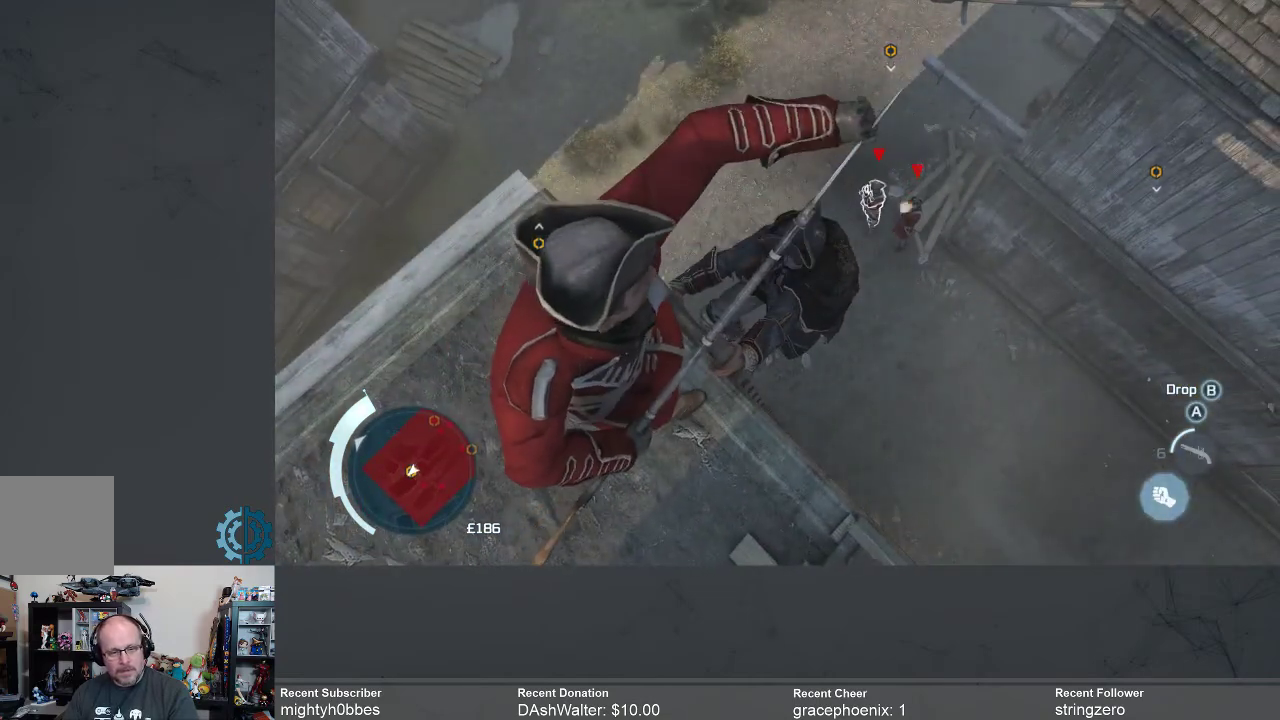
{"buttons": [], "left_stick": "center", "right_stick": "left", "events": [[267, "right_stick", "left"]]}
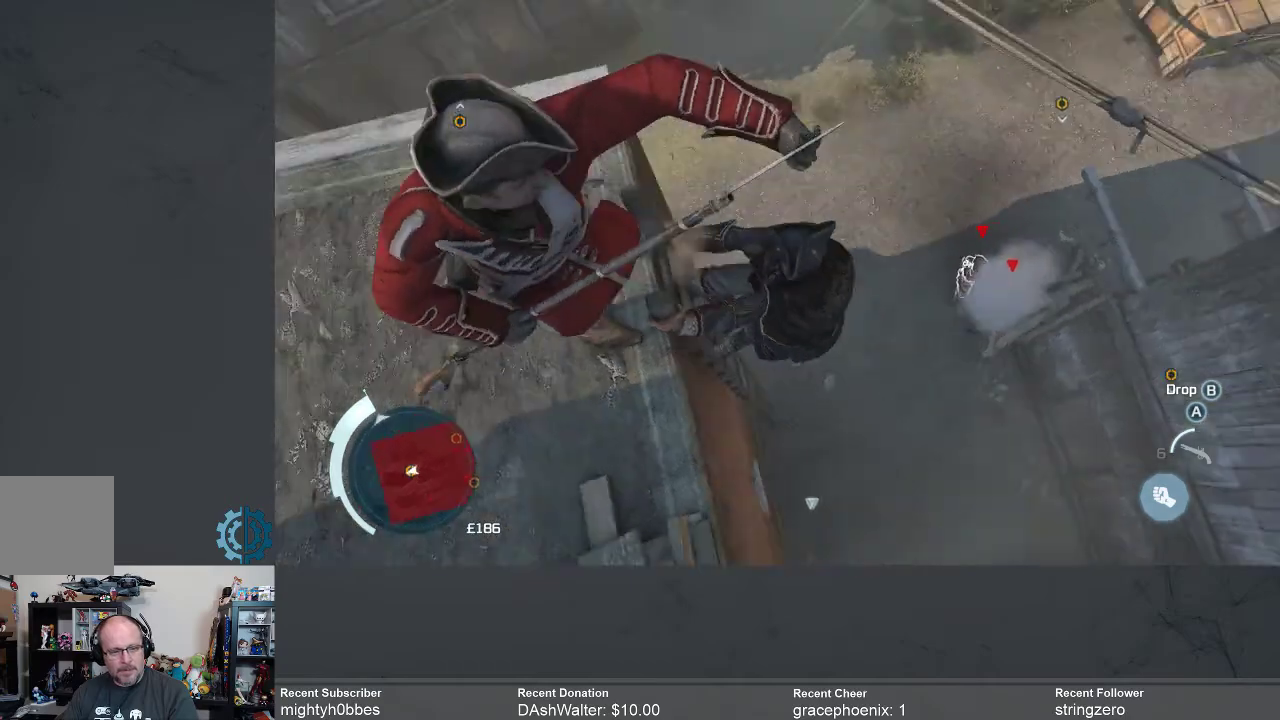
{"buttons": [], "left_stick": "center", "right_stick": "center", "events": [[367, "right_stick", "center"]]}
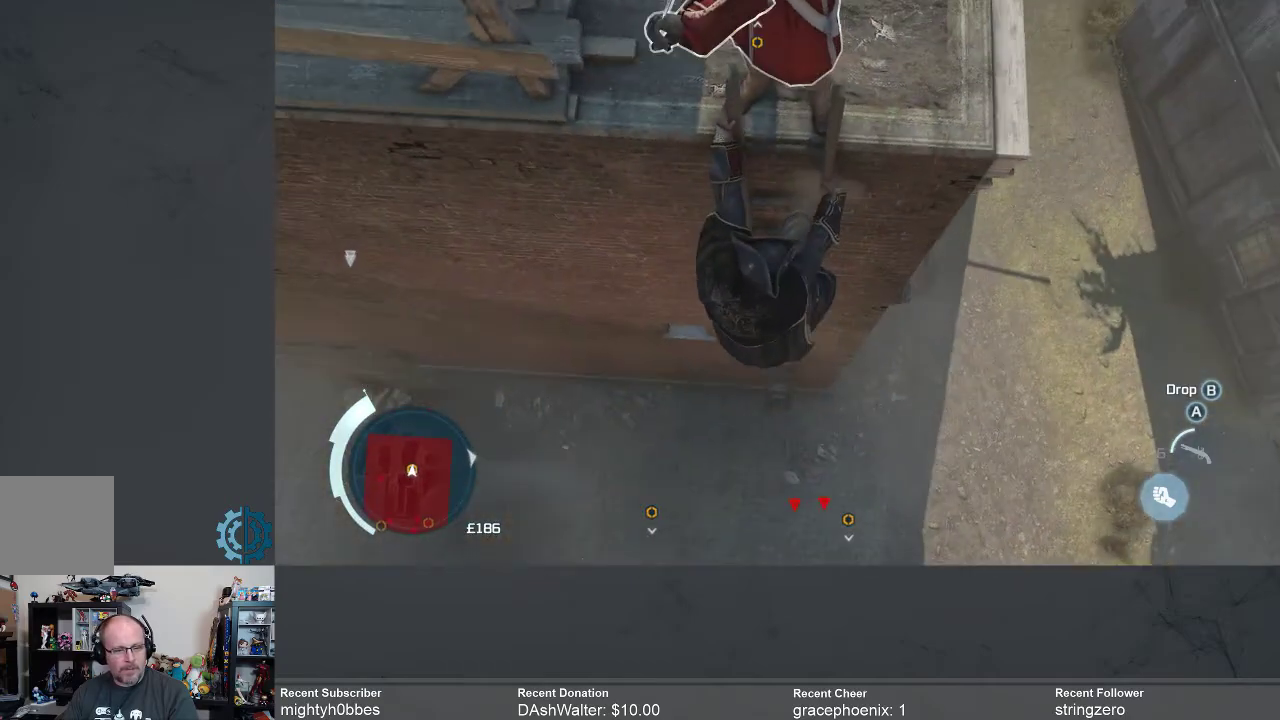
{"buttons": [], "left_stick": "center", "right_stick": "center", "events": []}
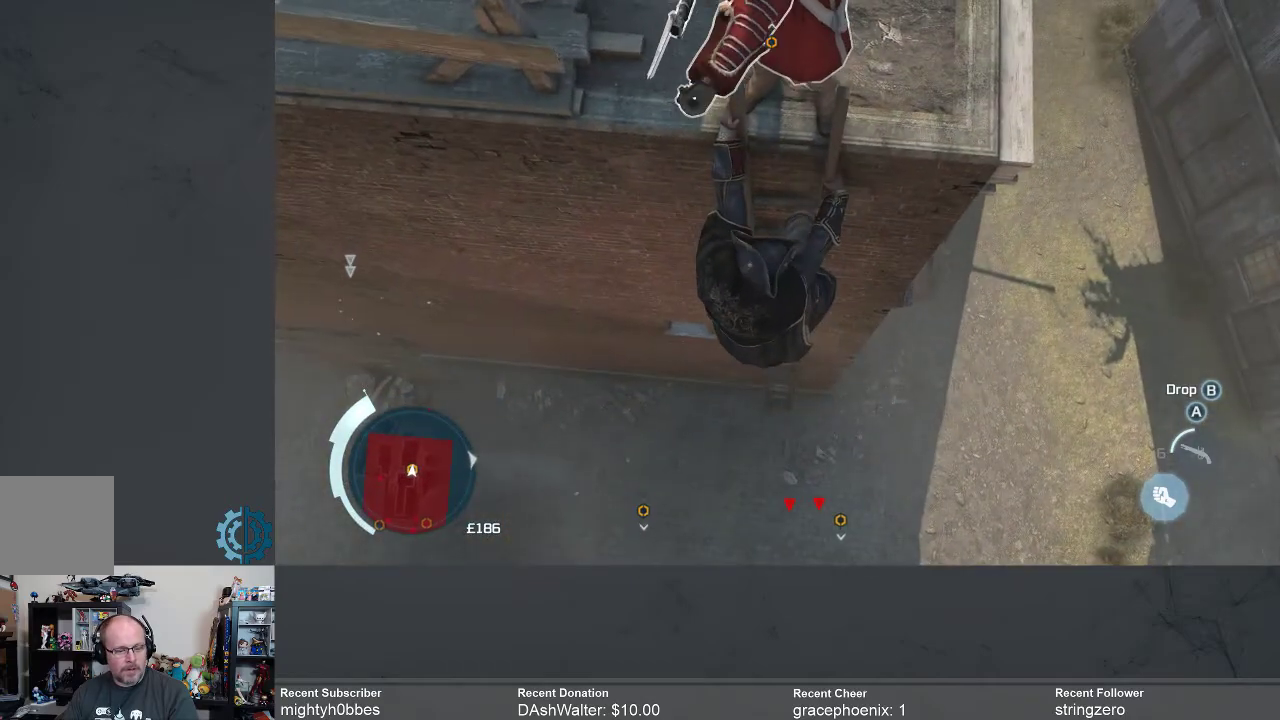
{"buttons": [], "left_stick": "center", "right_stick": "center", "events": []}
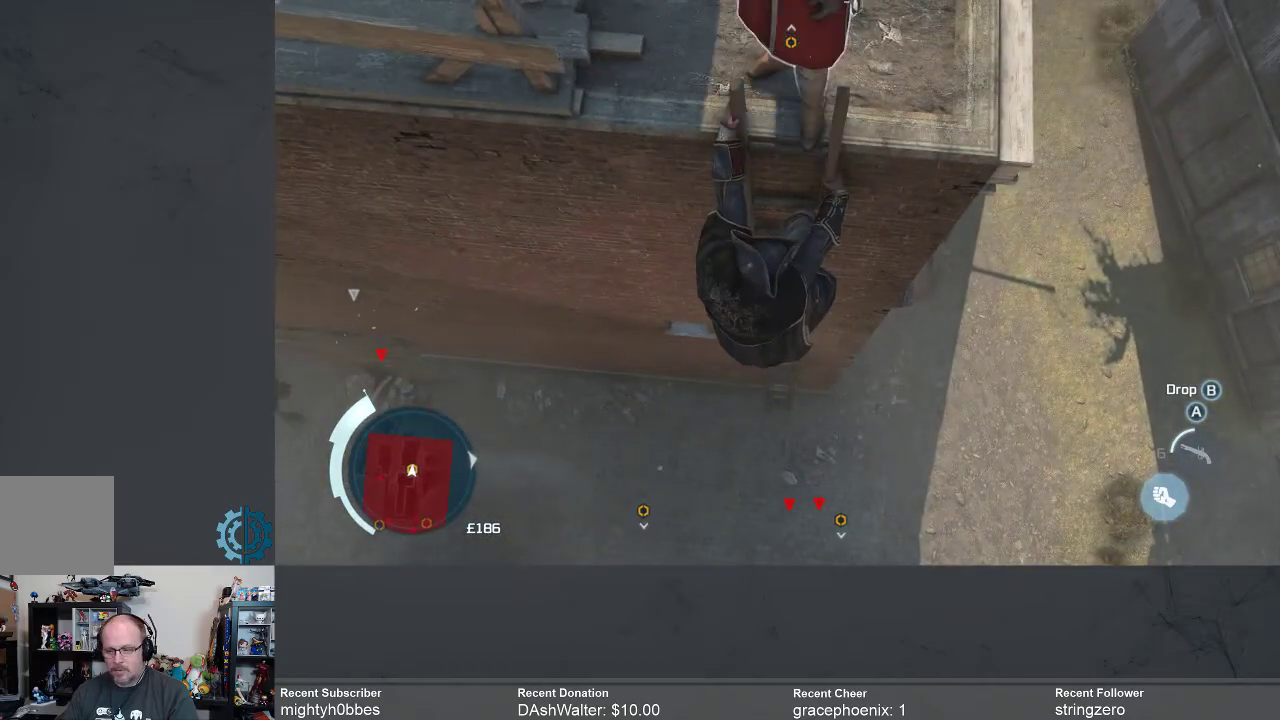
{"buttons": [], "left_stick": "center", "right_stick": "center", "events": []}
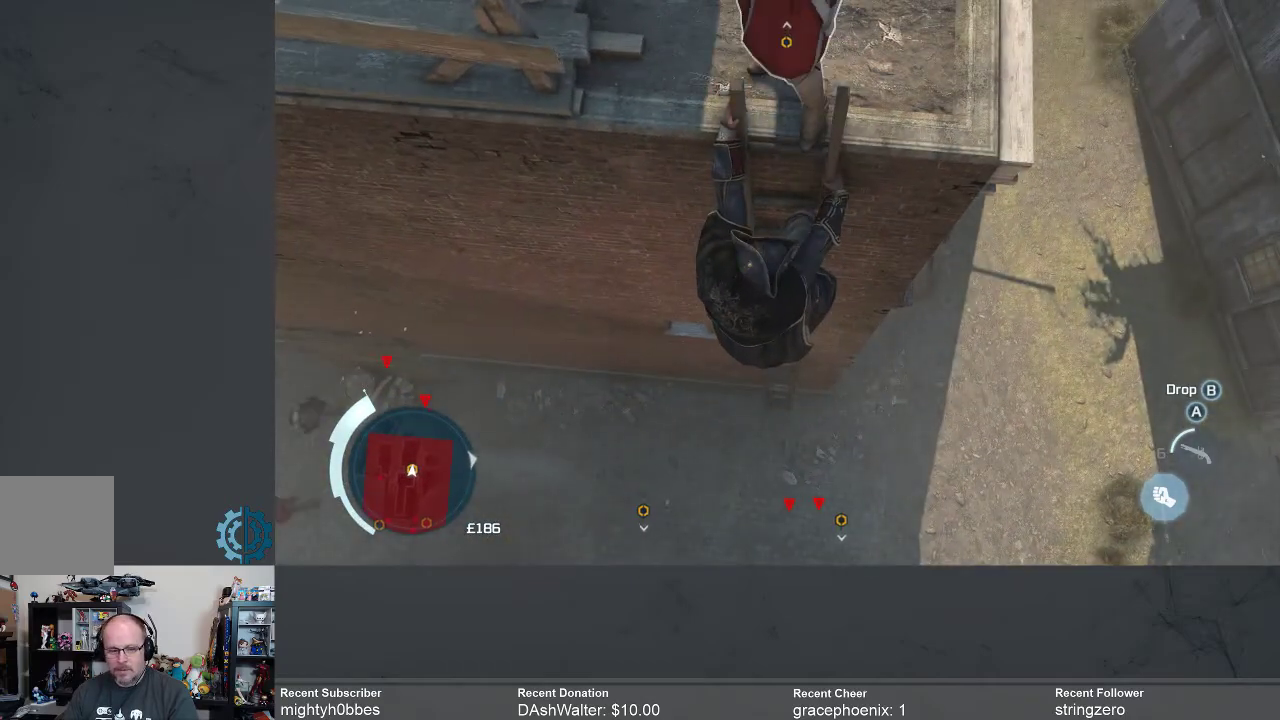
{"buttons": [], "left_stick": "center", "right_stick": "down-left", "events": [[467, "right_stick", "down-left"]]}
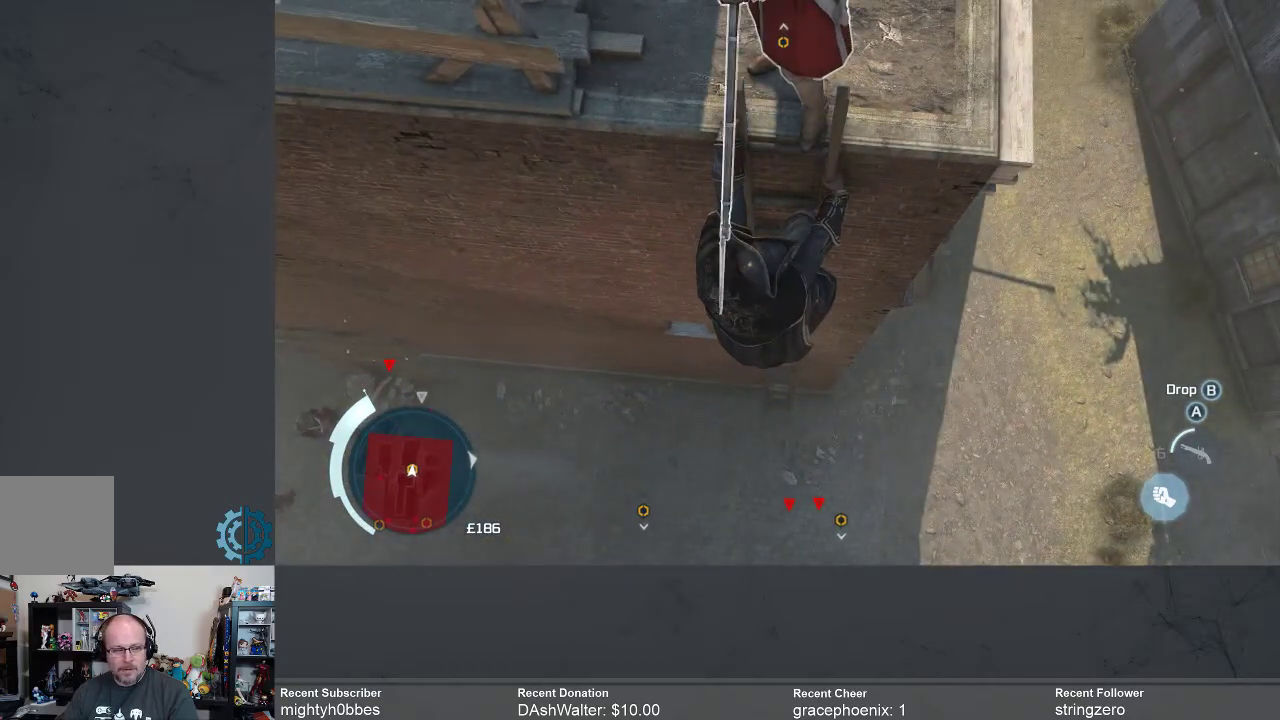
{"buttons": [], "left_stick": "center", "right_stick": "center", "events": [[133, "right_stick", "left"], [500, "right_stick", "center"]]}
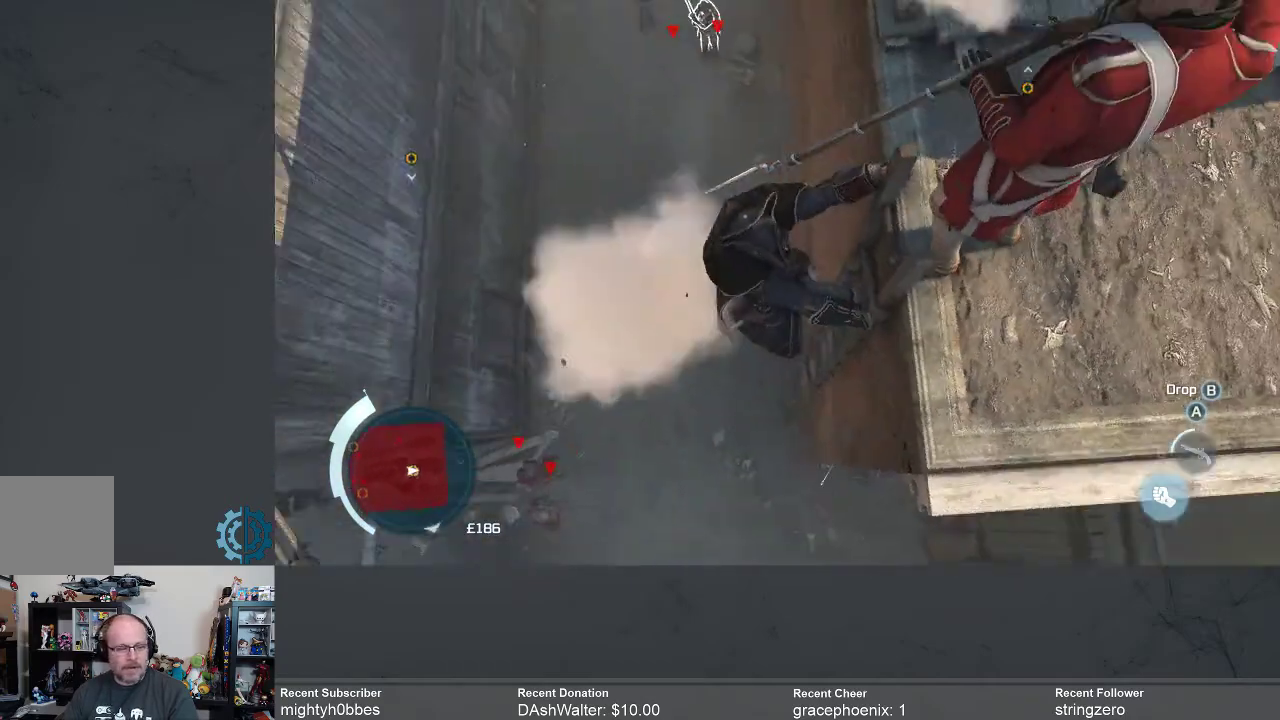
{"buttons": [], "left_stick": "center", "right_stick": "center", "events": [[233, "right_stick", "up-right"], [400, "right_stick", "center"]]}
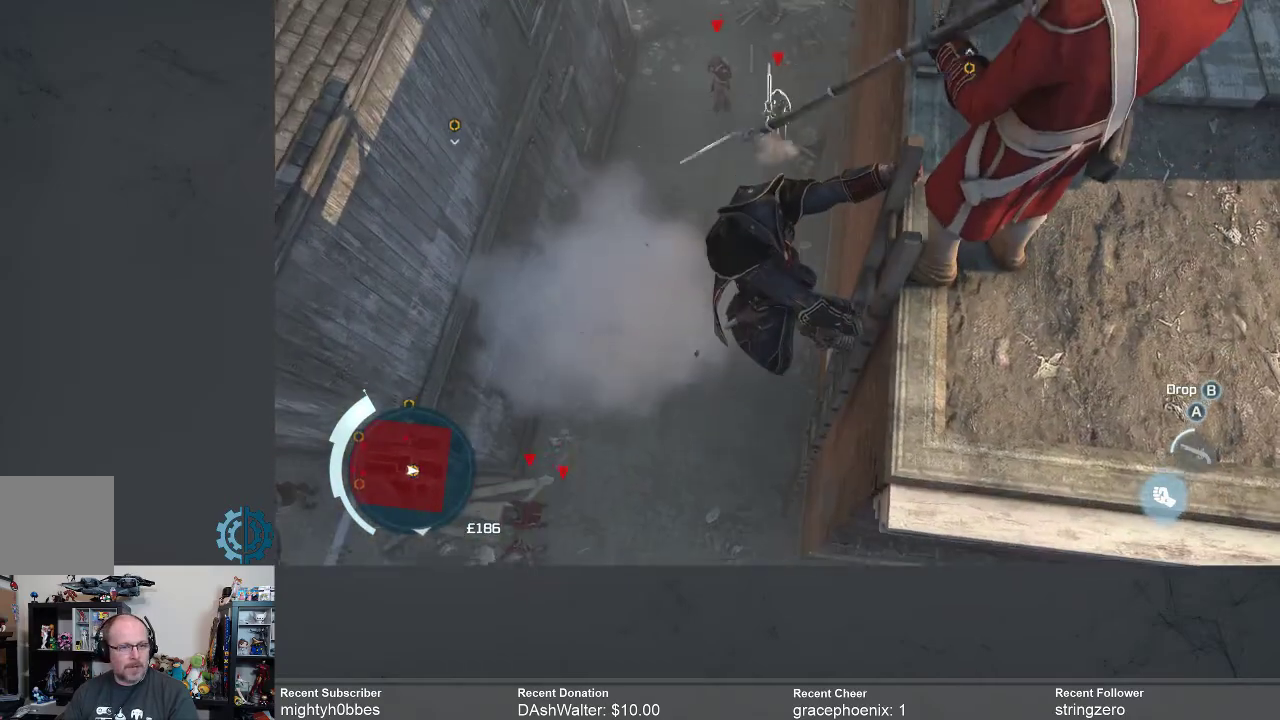
{"buttons": [], "left_stick": "center", "right_stick": "center", "events": []}
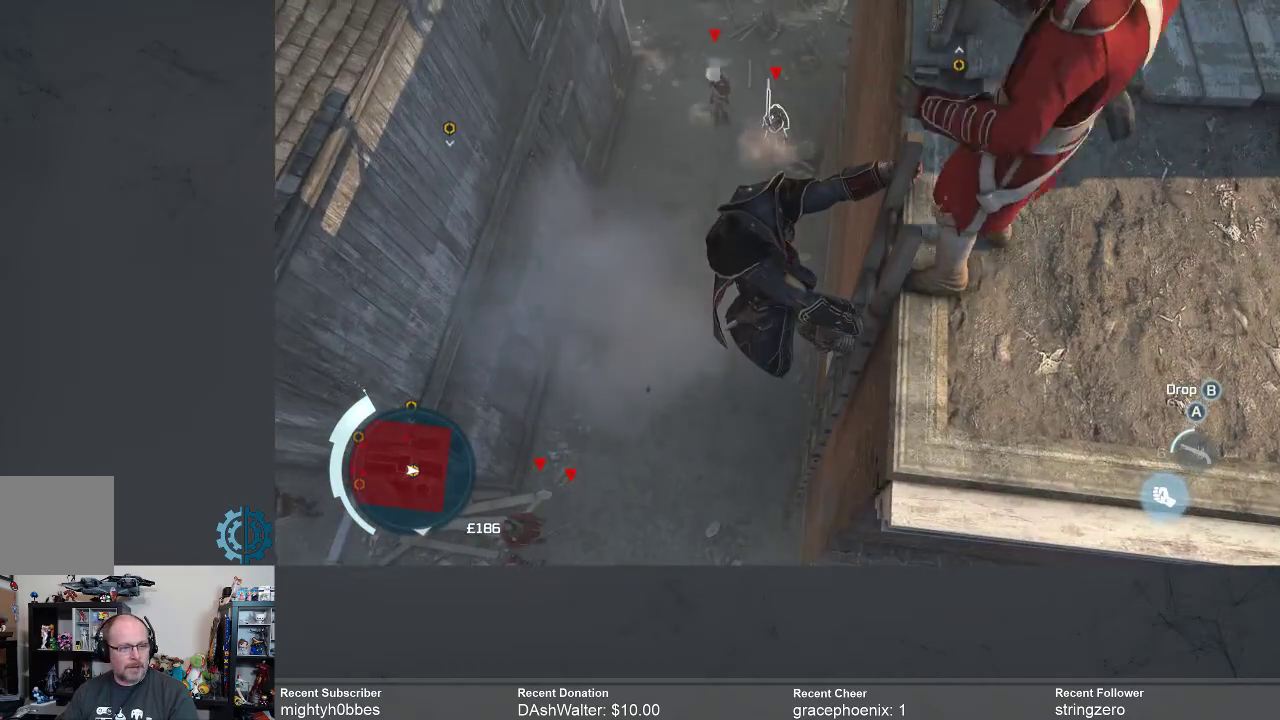
{"buttons": [], "left_stick": "center", "right_stick": "center", "events": []}
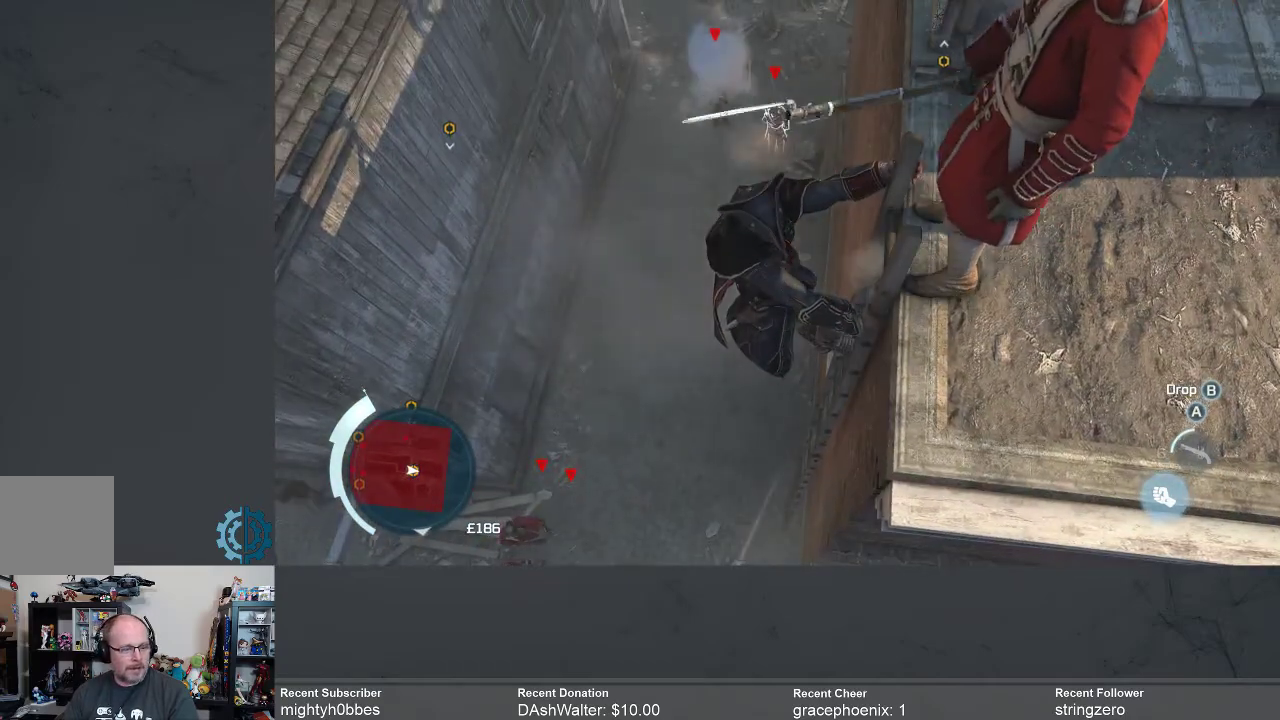
{"buttons": [], "left_stick": "center", "right_stick": "center", "events": []}
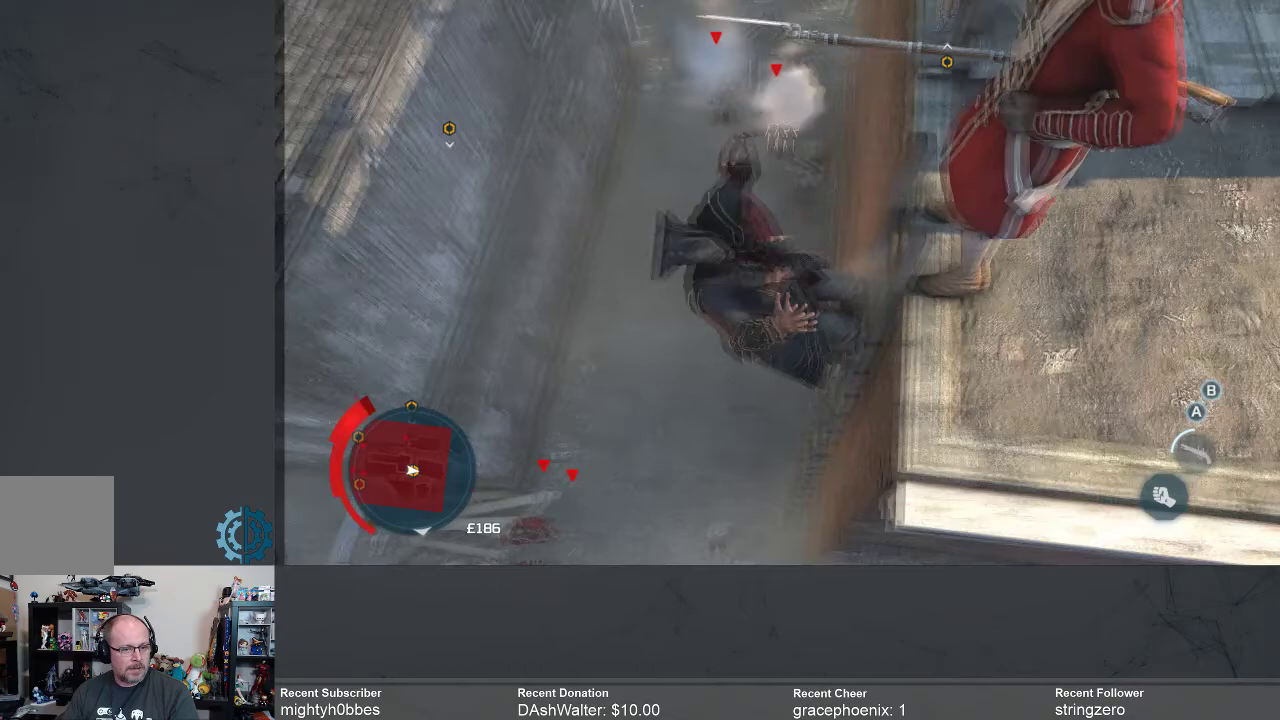
{"buttons": [], "left_stick": "center", "right_stick": "center", "events": []}
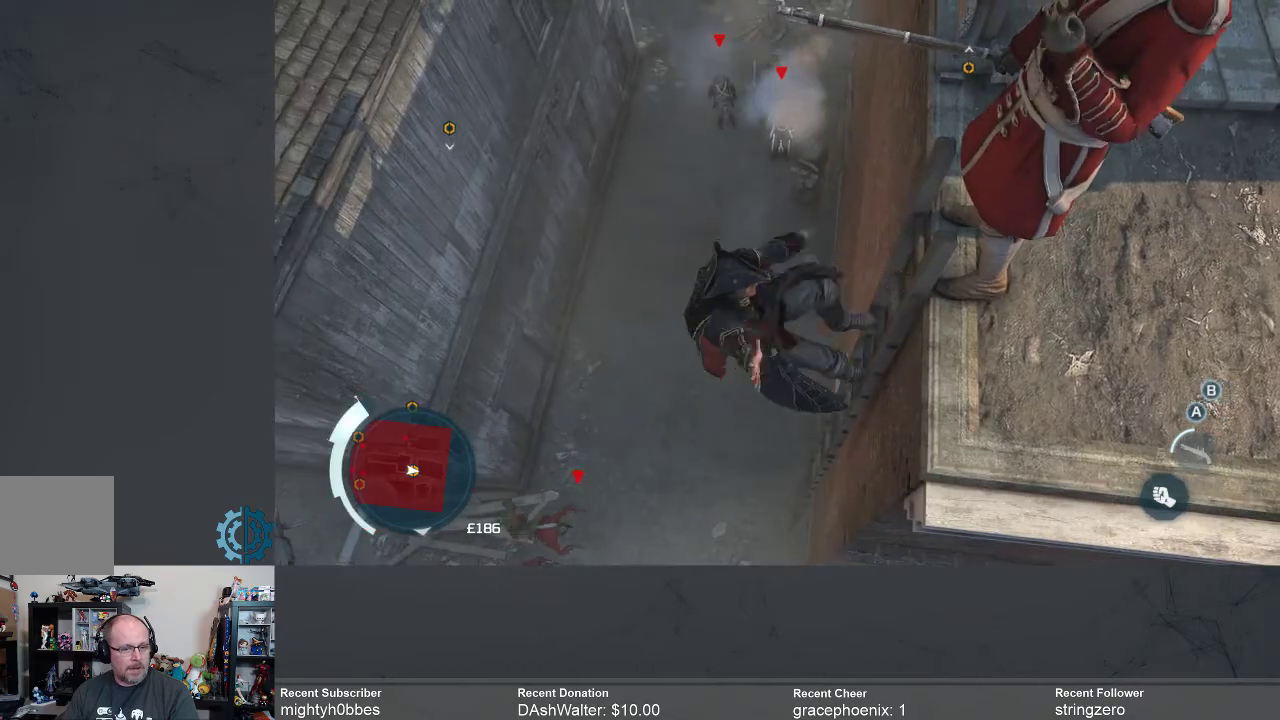
{"buttons": [], "left_stick": "center", "right_stick": "up-right", "events": [[200, "right_stick", "up-right"]]}
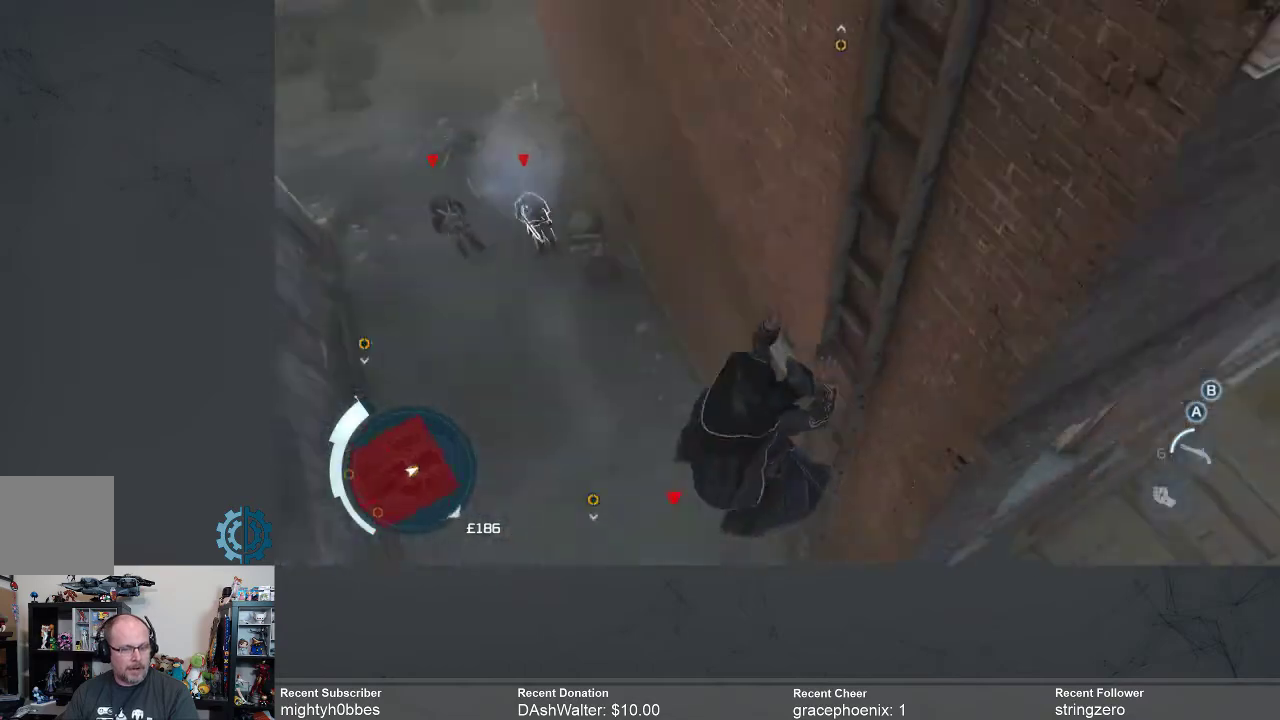
{"buttons": [], "left_stick": "center", "right_stick": "center", "events": [[133, "right_stick", "center"]]}
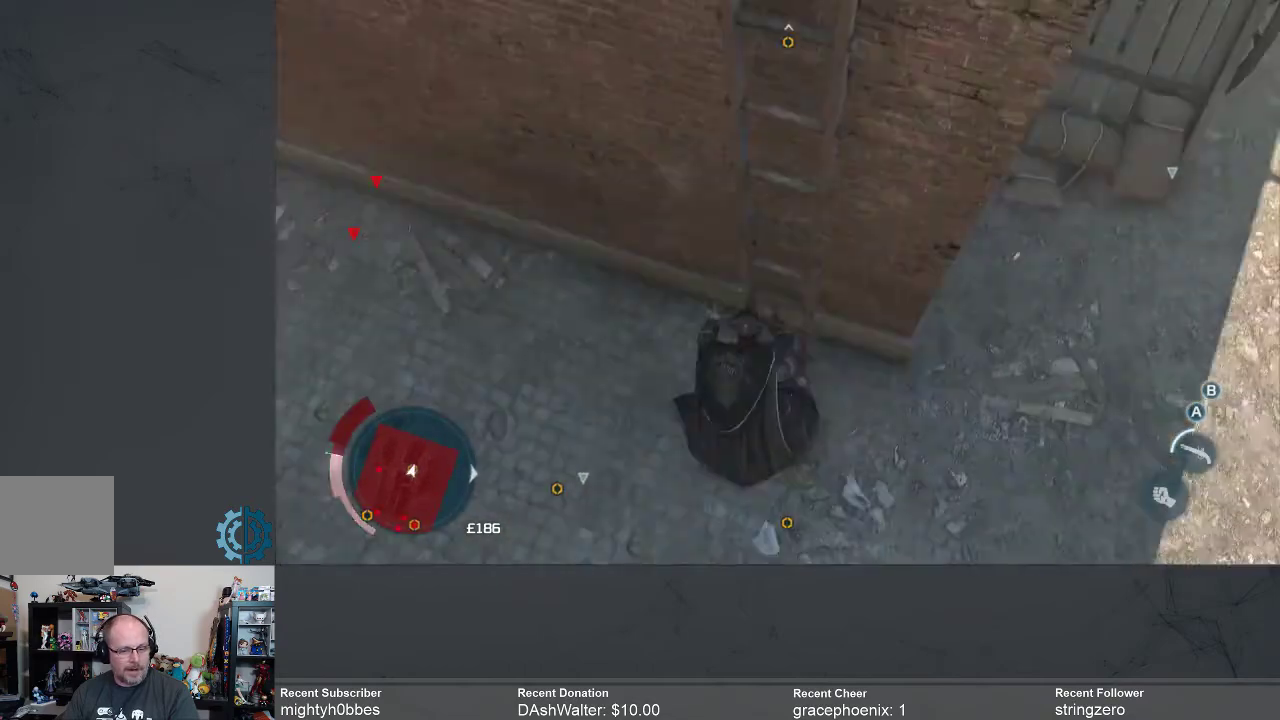
{"buttons": [], "left_stick": "center", "right_stick": "center", "events": [[133, "left_stick", "up"], [267, "left_stick", "center"]]}
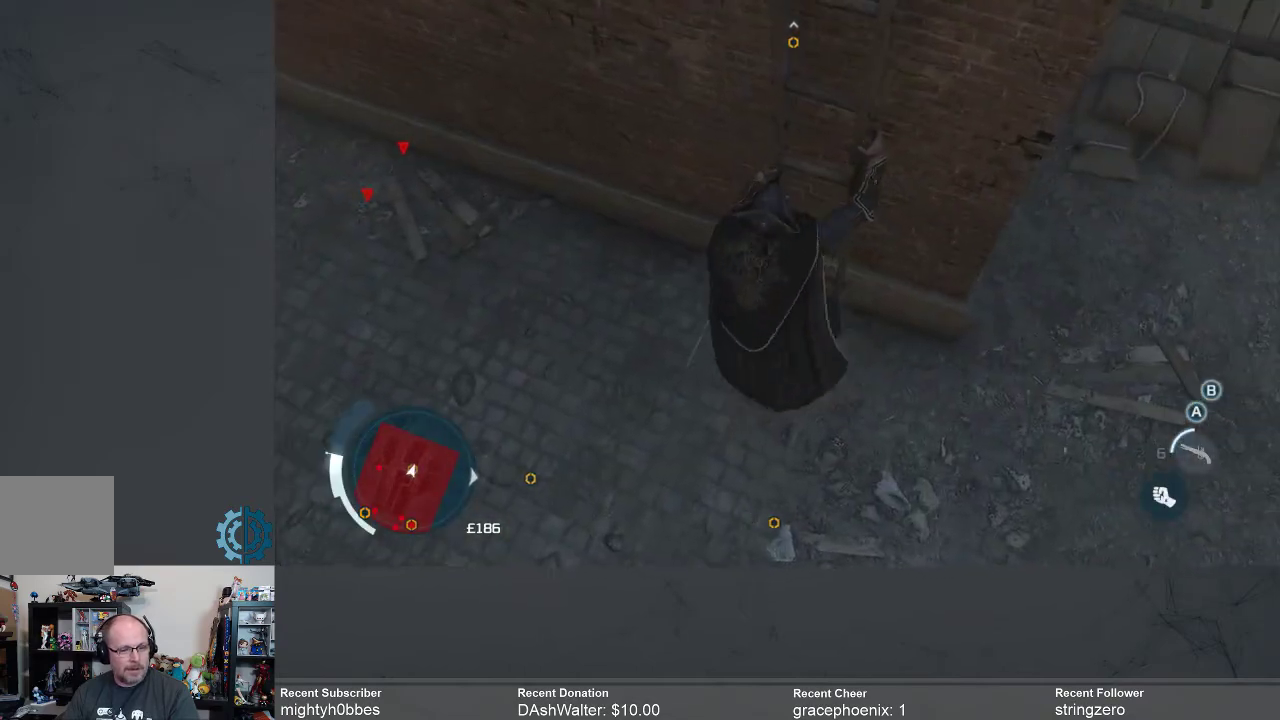
{"buttons": [], "left_stick": "center", "right_stick": "center", "events": [[233, "START", "down"], [333, "START", "up"]]}
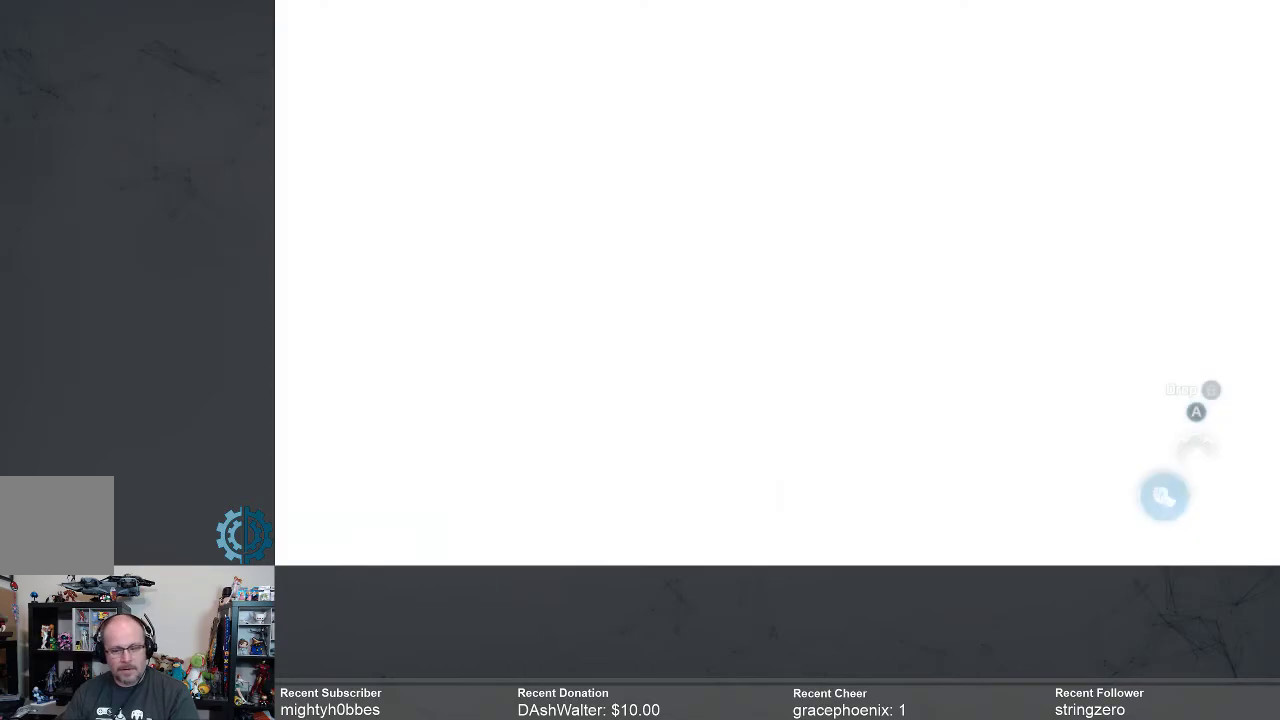
{"buttons": [], "left_stick": "center", "right_stick": "center", "events": []}
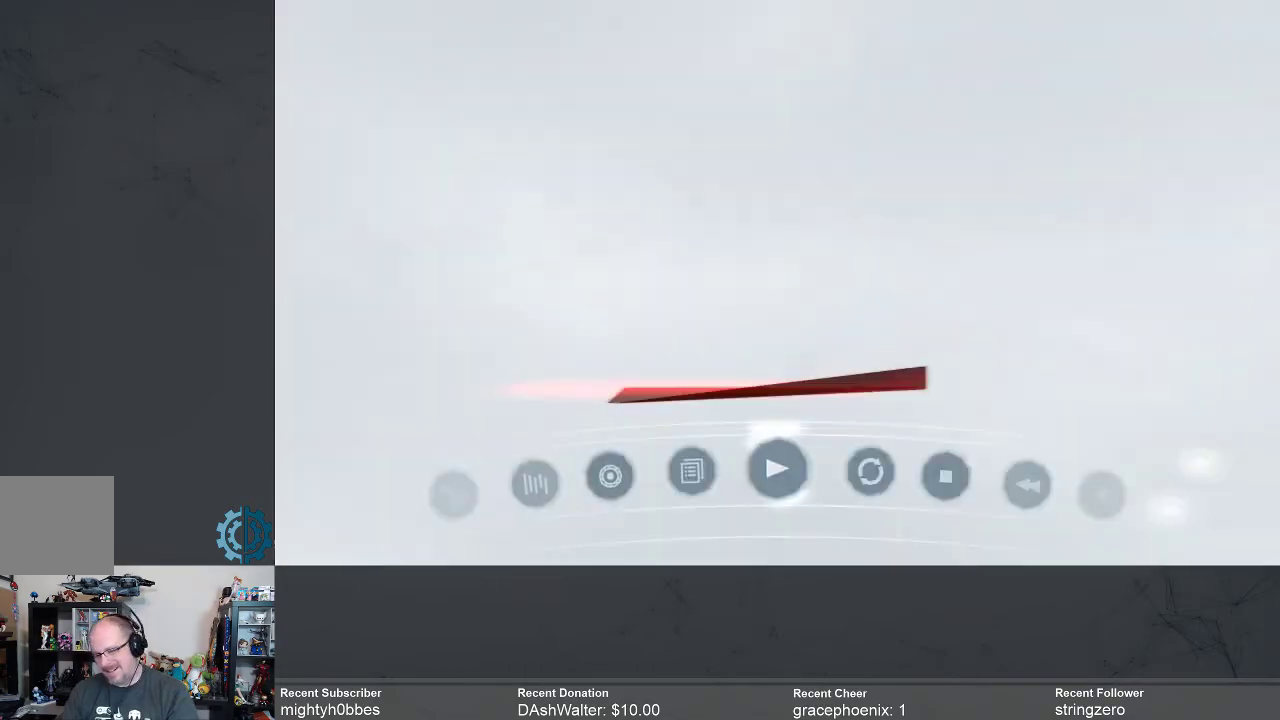
{"buttons": [], "left_stick": "center", "right_stick": "center", "events": []}
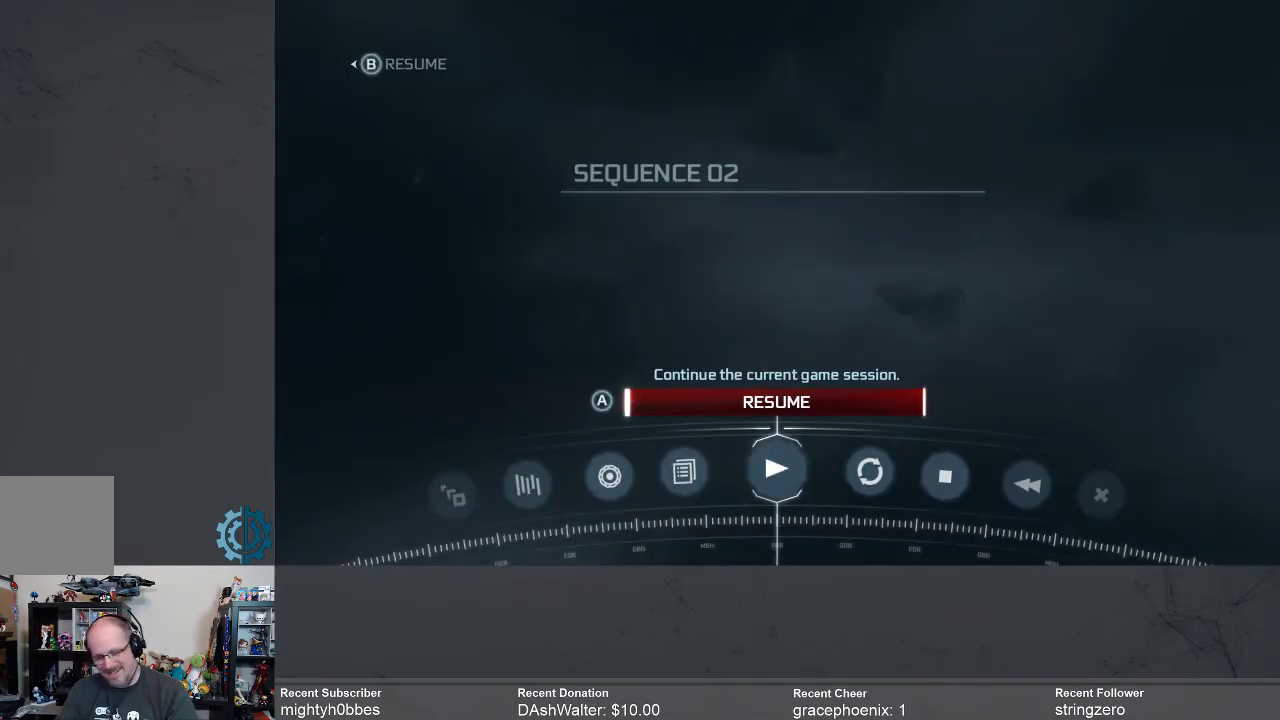
{"buttons": [], "left_stick": "center", "right_stick": "center", "events": [[267, "DPAD_RIGHT", "down"], [333, "DPAD_RIGHT", "up"]]}
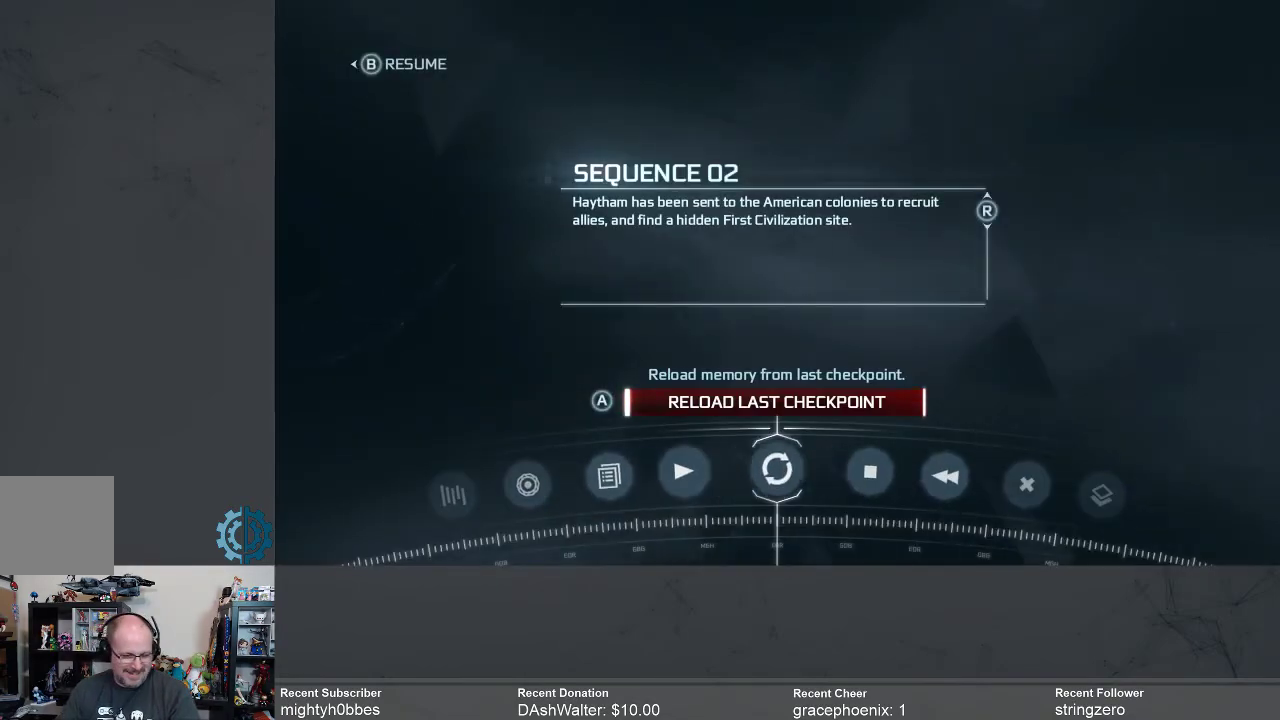
{"buttons": [], "left_stick": "center", "right_stick": "center", "events": [[133, "A", "down"], [233, "A", "up"]]}
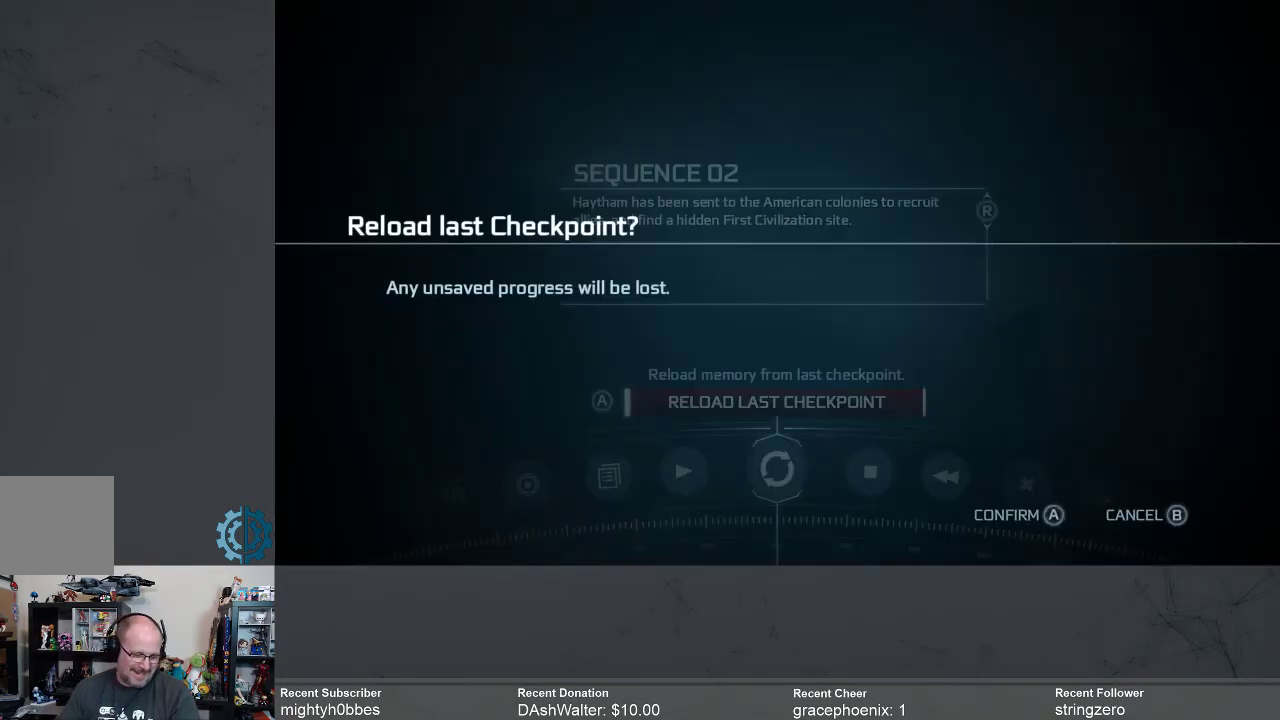
{"buttons": [], "left_stick": "center", "right_stick": "center", "events": []}
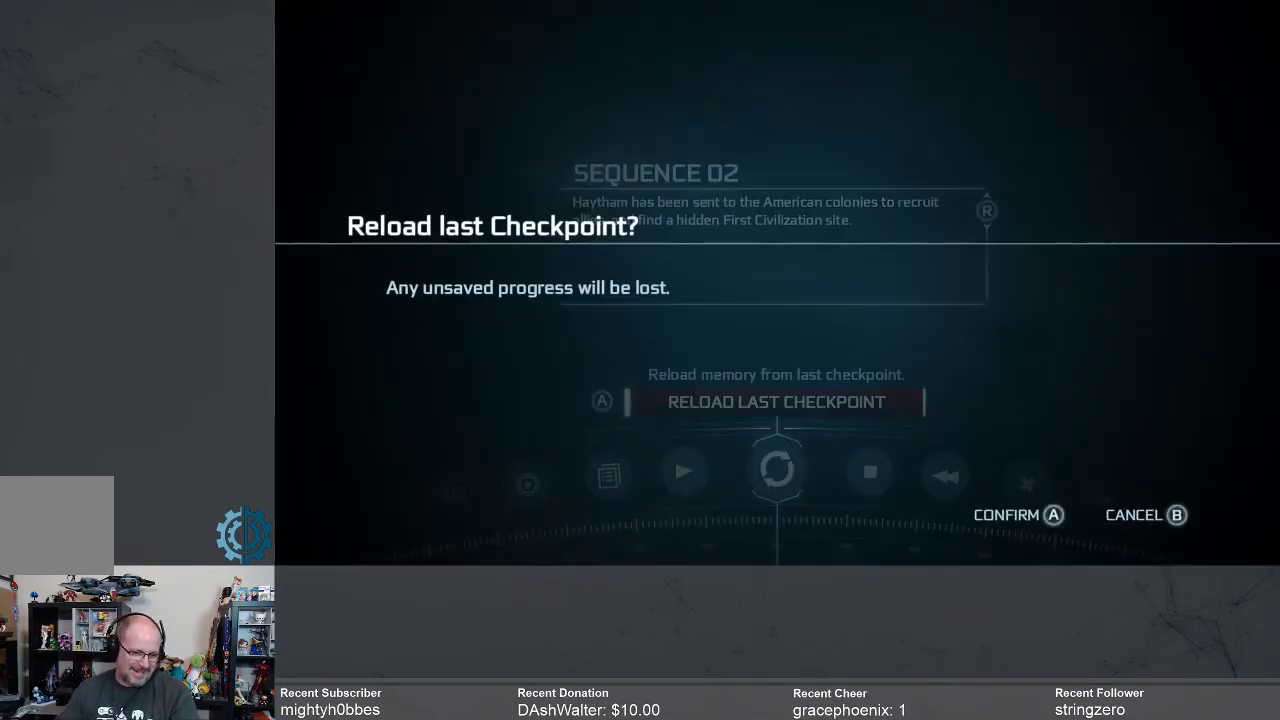
{"buttons": [], "left_stick": "center", "right_stick": "center", "events": []}
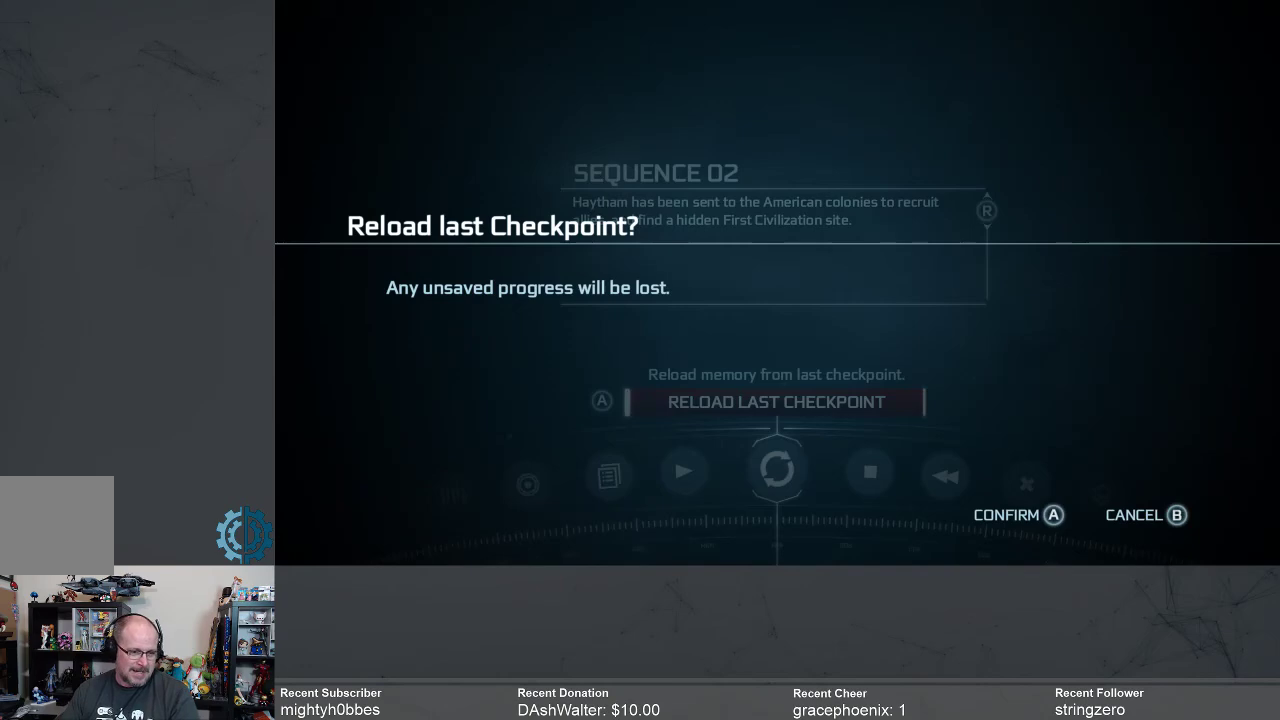
{"buttons": [], "left_stick": "center", "right_stick": "center", "events": [[233, "A", "down"], [300, "A", "up"]]}